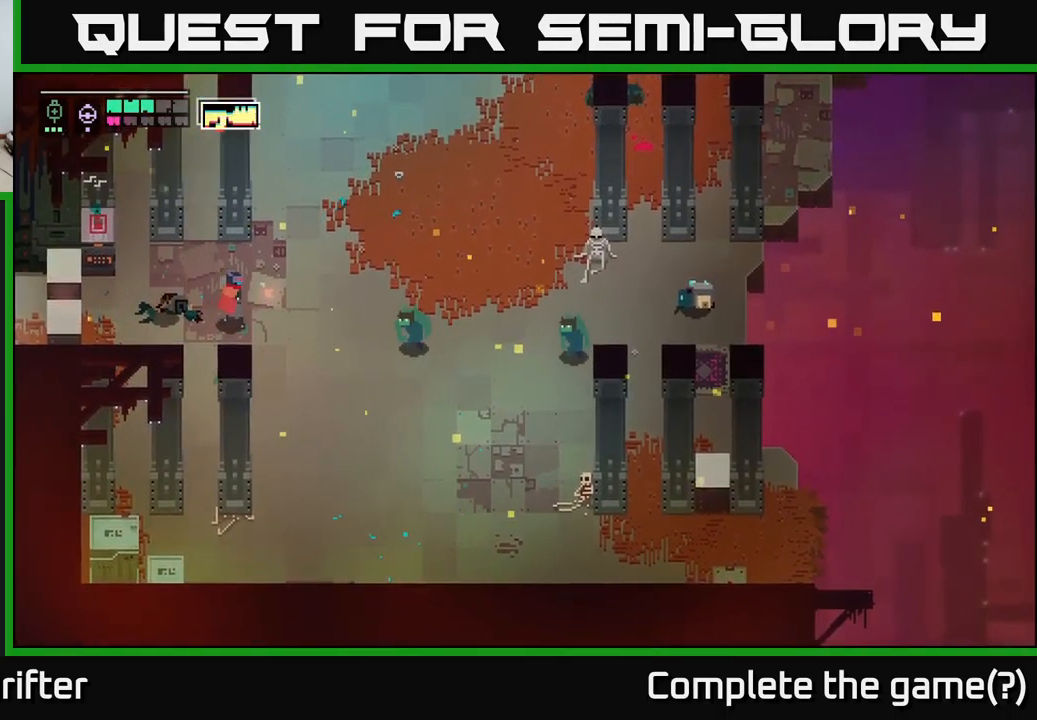
Gameplay with a controller (Xbox layout); each line is a JSON object with the inputs held at the frame after it. "events" lists button and stick changes between this image and that frame as [ms after this image, input, new state], when the widget could be followed in between.
{"buttons": ["L2"], "left_stick": "right", "right_stick": "center", "events": [[233, "left_stick", "down-right"], [250, "L2", "down"], [333, "R2", "down"], [333, "left_stick", "right"], [383, "R2", "up"]]}
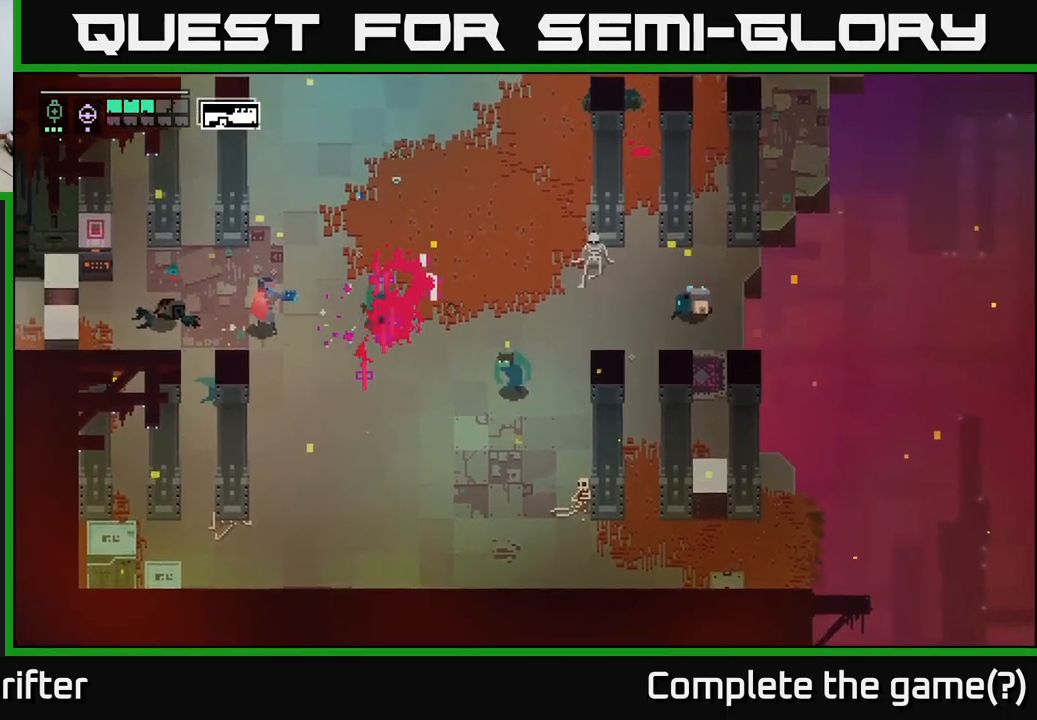
{"buttons": [], "left_stick": "down-right", "right_stick": "center", "events": [[17, "L2", "up"], [167, "A", "down"], [333, "A", "up"], [483, "left_stick", "down-right"]]}
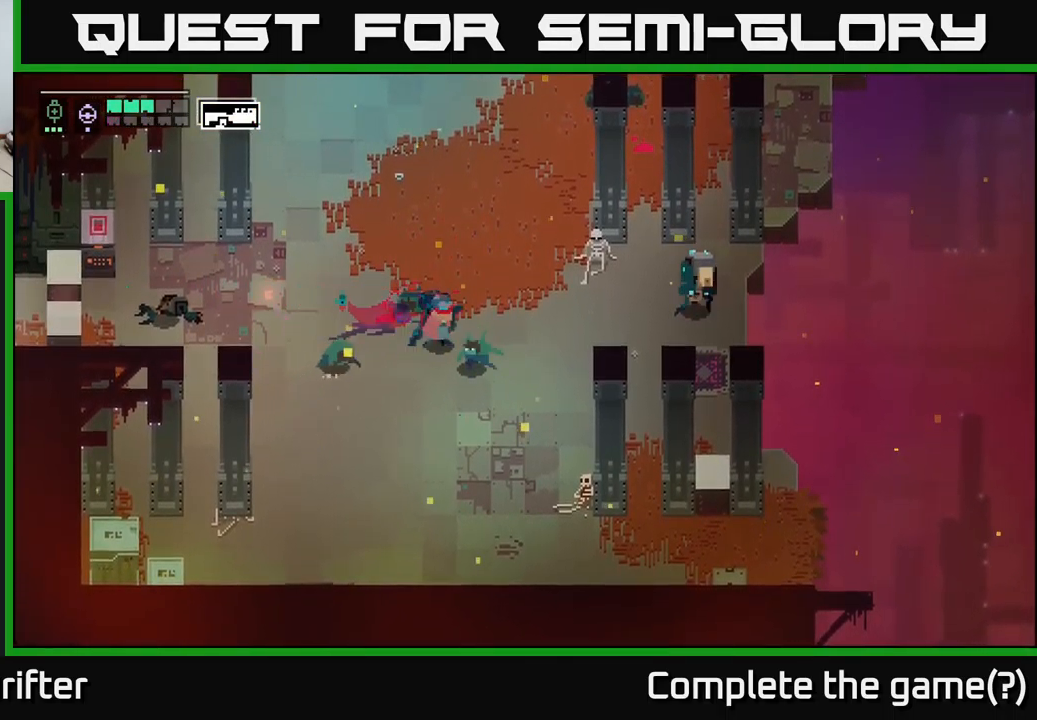
{"buttons": ["A"], "left_stick": "right", "right_stick": "center", "events": [[50, "X", "down"], [50, "left_stick", "down"], [183, "X", "up"], [183, "left_stick", "down-right"], [417, "A", "down"], [433, "left_stick", "right"]]}
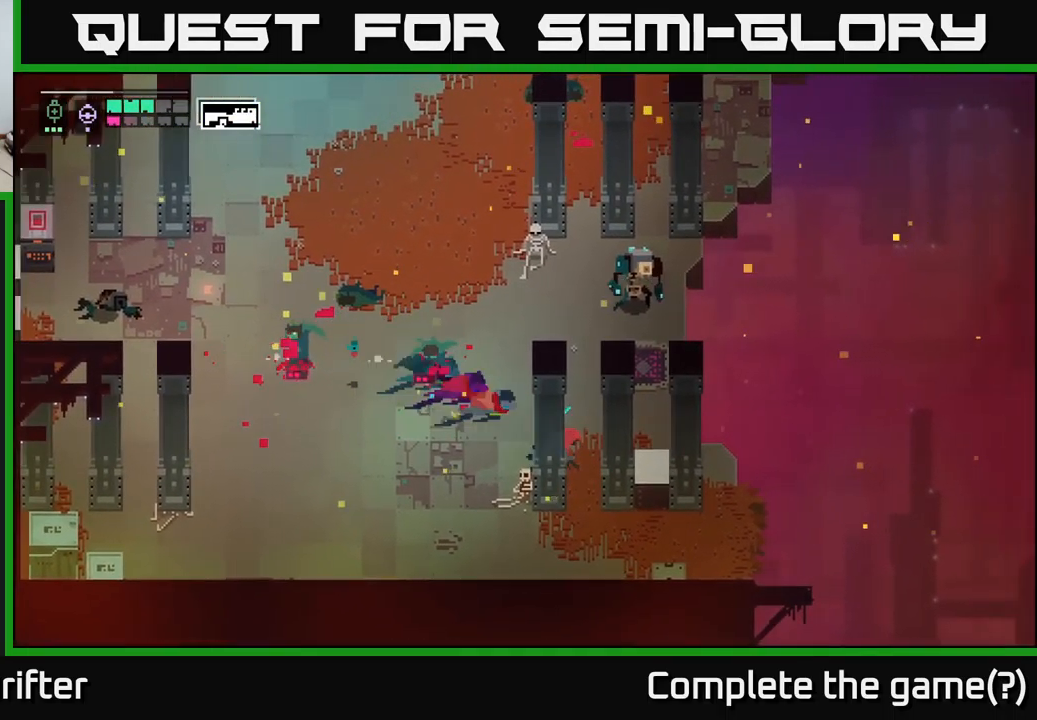
{"buttons": [], "left_stick": "left", "right_stick": "center", "events": [[17, "left_stick", "up-right"], [83, "left_stick", "up"], [117, "A", "up"], [333, "left_stick", "left"]]}
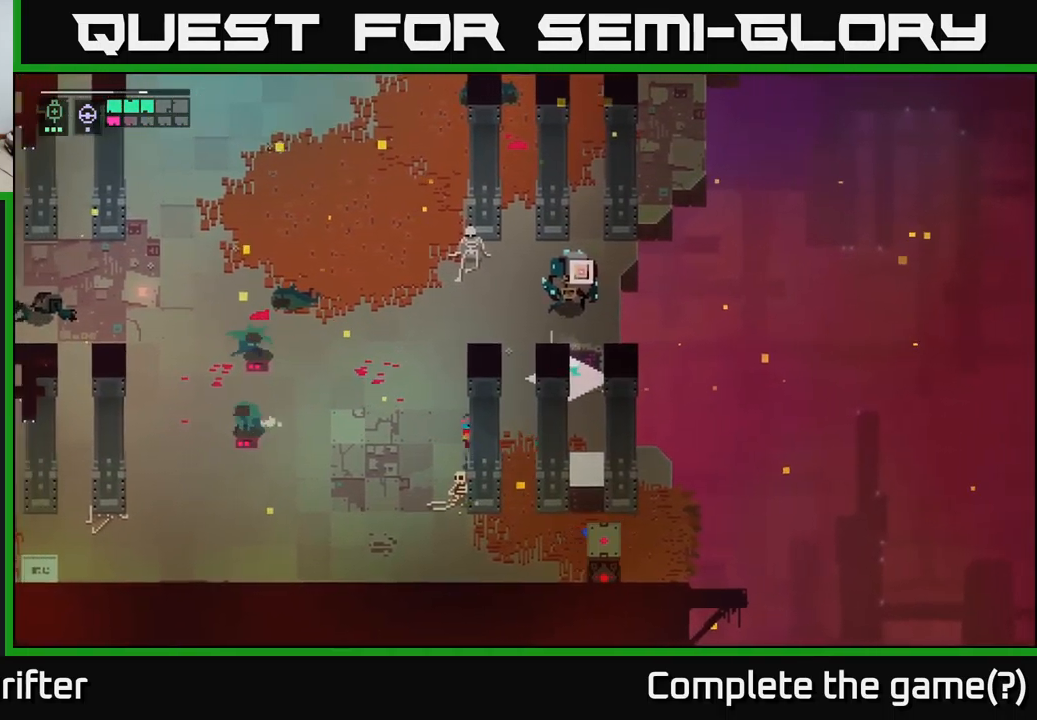
{"buttons": ["A", "X"], "left_stick": "up-left", "right_stick": "center", "events": [[400, "A", "down"], [400, "X", "down"], [417, "left_stick", "up-left"]]}
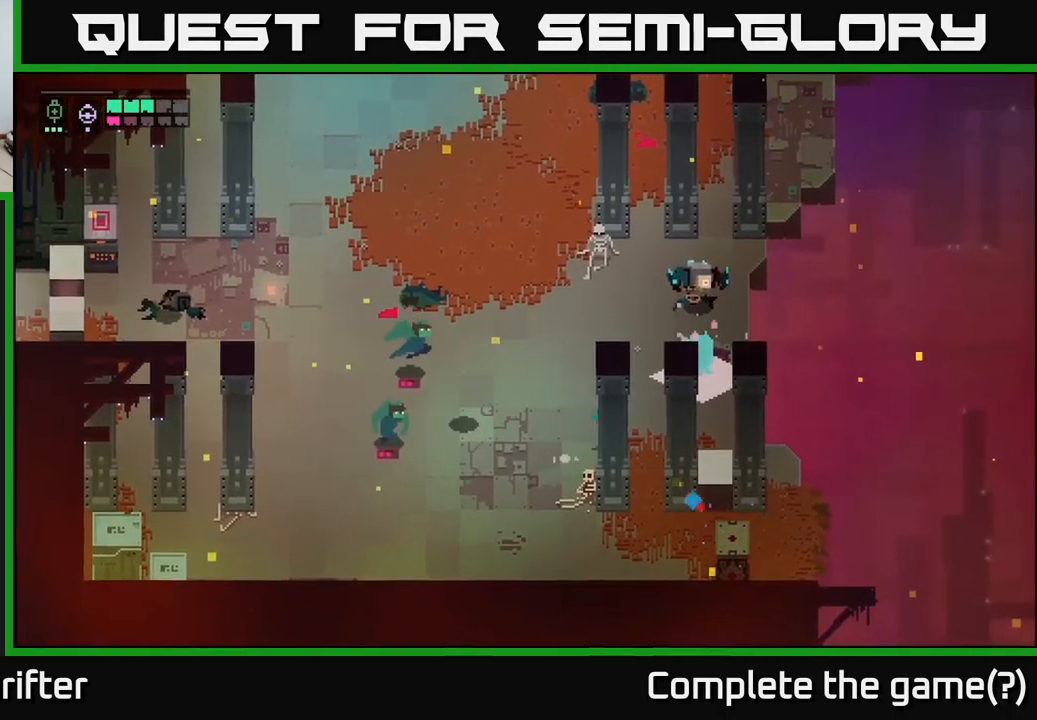
{"buttons": [], "left_stick": "down", "right_stick": "center", "events": [[17, "X", "up"], [33, "A", "up"], [233, "left_stick", "left"], [367, "left_stick", "down-left"], [467, "left_stick", "down"]]}
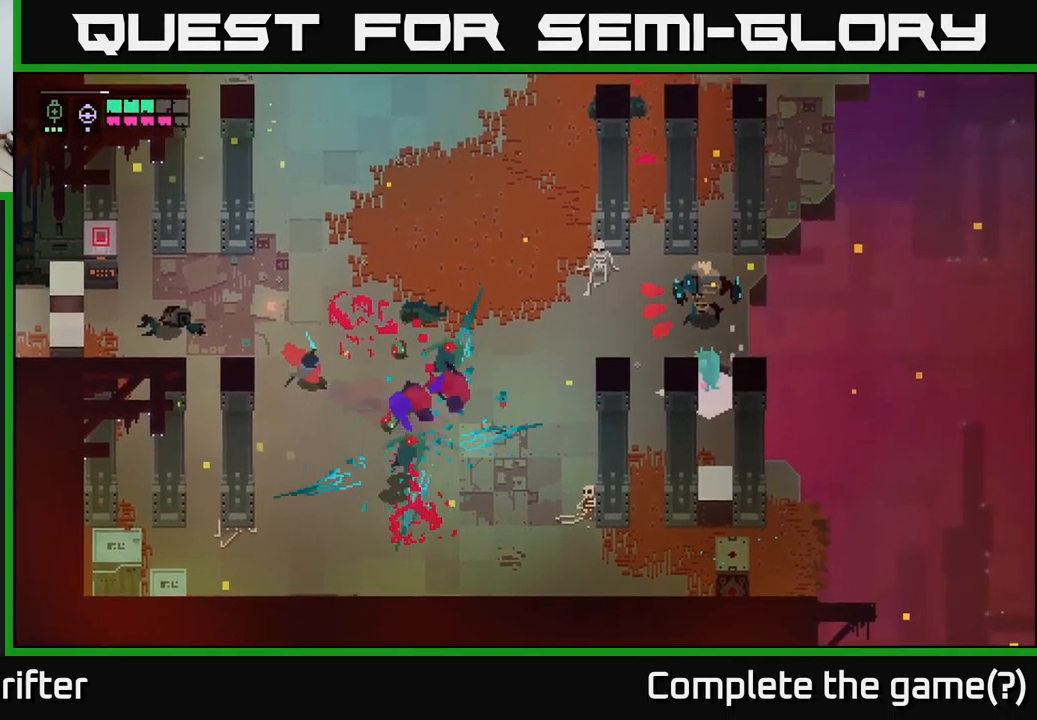
{"buttons": [], "left_stick": "down-left", "right_stick": "center", "events": [[67, "left_stick", "down-right"], [317, "left_stick", "down-left"]]}
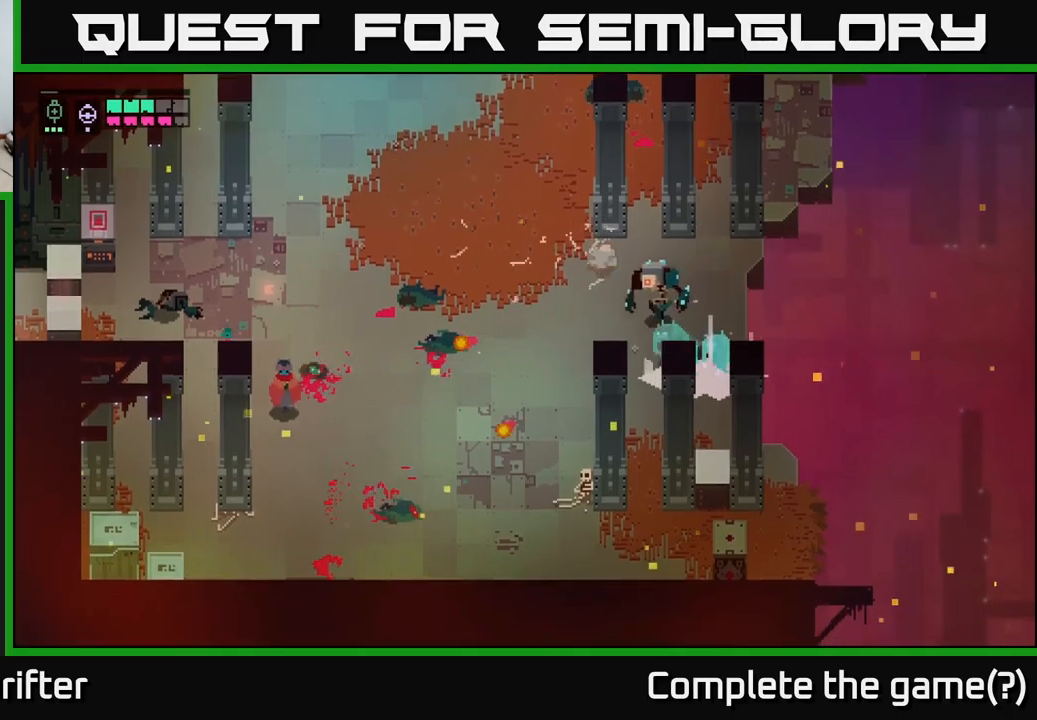
{"buttons": [], "left_stick": "right", "right_stick": "center", "events": [[34, "left_stick", "down-right"], [417, "left_stick", "right"]]}
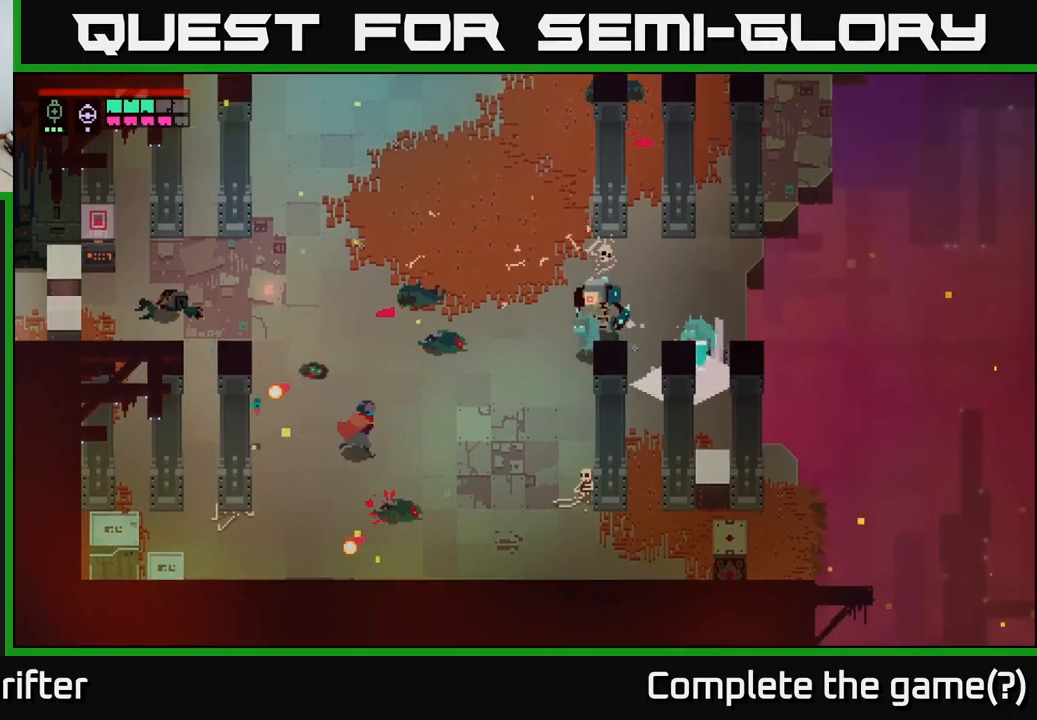
{"buttons": [], "left_stick": "up-right", "right_stick": "center", "events": [[167, "R2", "down"], [200, "R2", "up"], [267, "left_stick", "up-right"], [384, "B", "down"], [450, "B", "up"]]}
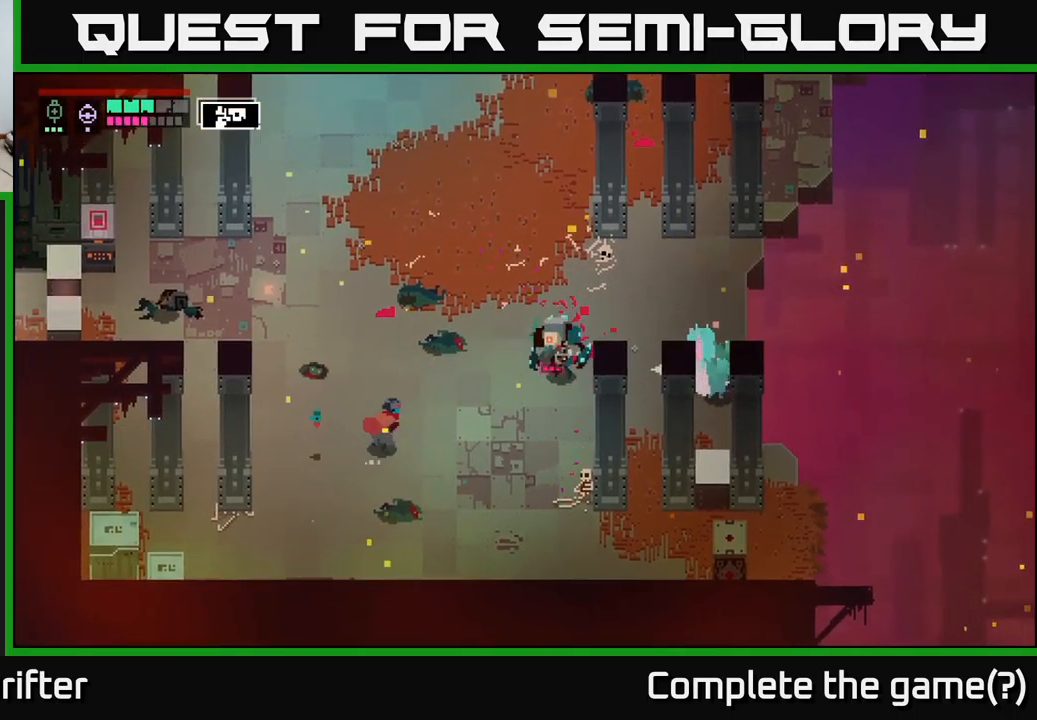
{"buttons": ["L2"], "left_stick": "up-right", "right_stick": "center", "events": [[300, "L2", "down"], [400, "R2", "down"], [467, "R2", "up"]]}
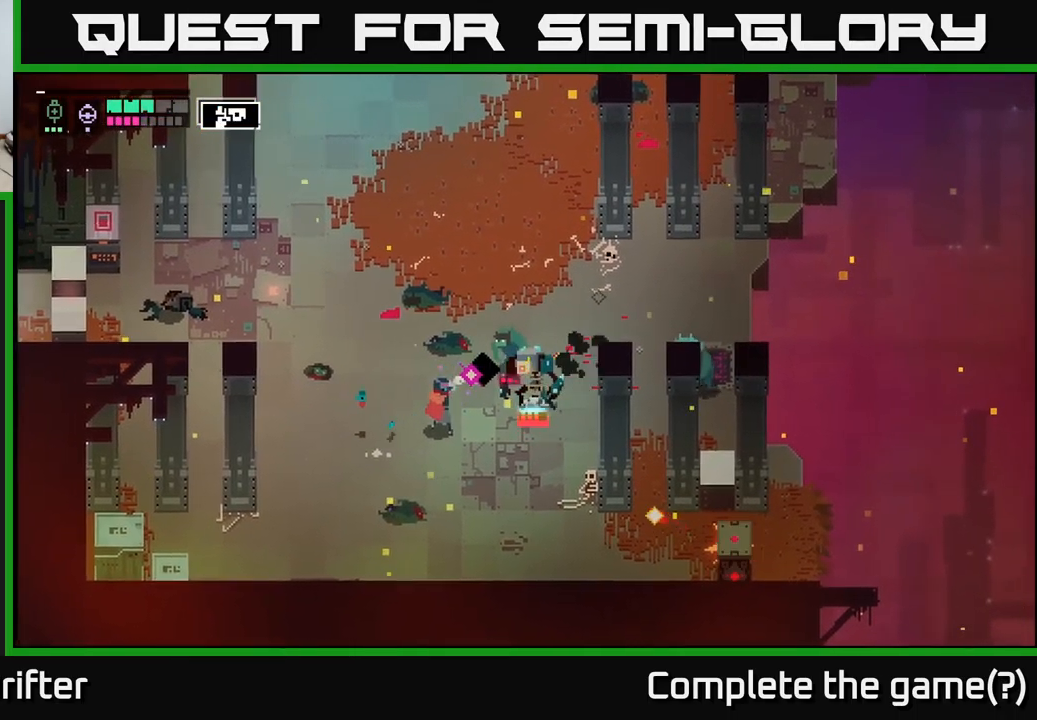
{"buttons": ["L2"], "left_stick": "up-right", "right_stick": "center", "events": [[184, "R2", "down"], [284, "R2", "up"], [384, "R2", "down"], [484, "R2", "up"]]}
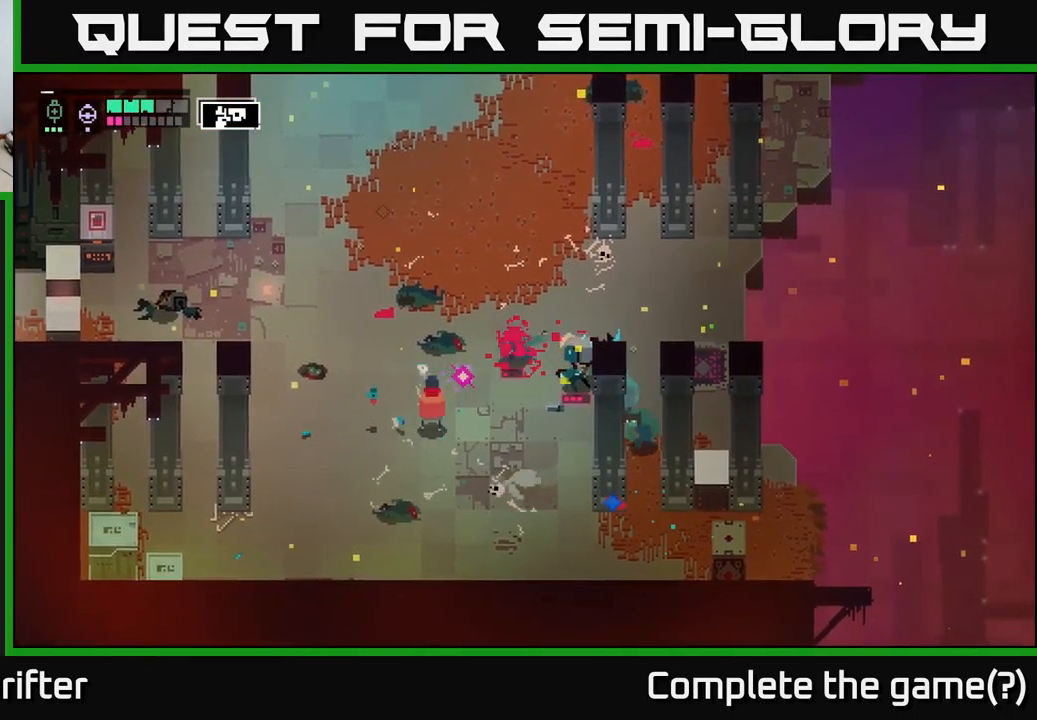
{"buttons": [], "left_stick": "right", "right_stick": "center", "events": [[50, "left_stick", "up-left"], [67, "A", "down"], [84, "L2", "up"], [267, "A", "up"], [284, "left_stick", "up"], [467, "left_stick", "right"]]}
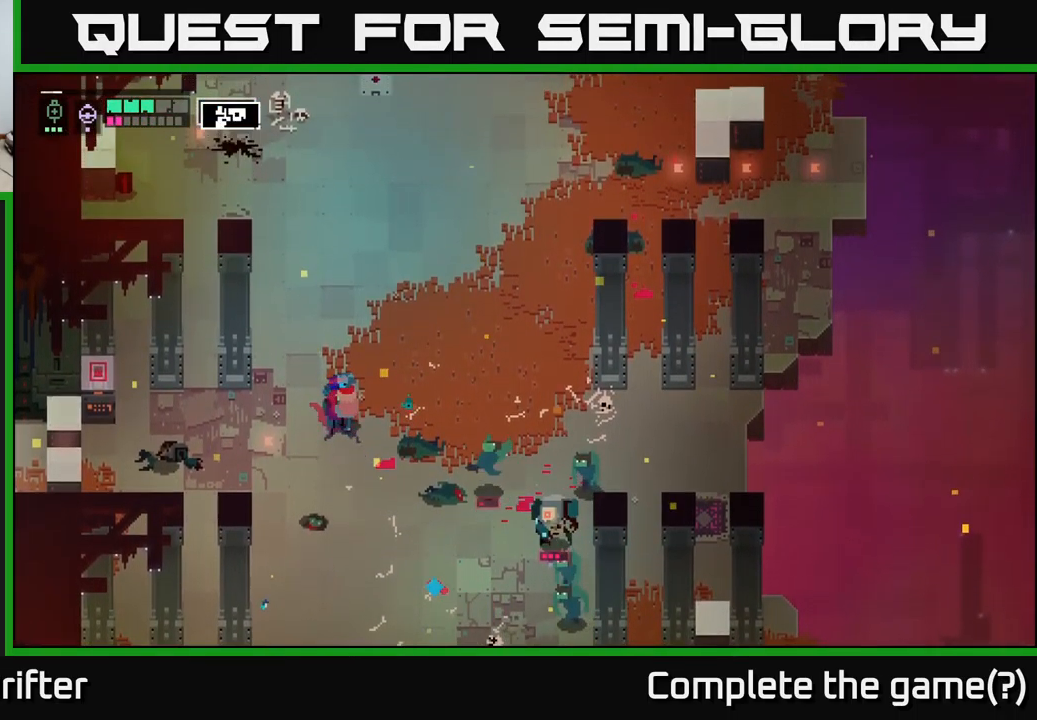
{"buttons": [], "left_stick": "right", "right_stick": "center", "events": [[167, "left_stick", "down-right"], [300, "A", "down"], [300, "X", "down"], [400, "X", "up"], [417, "A", "up"], [467, "left_stick", "right"]]}
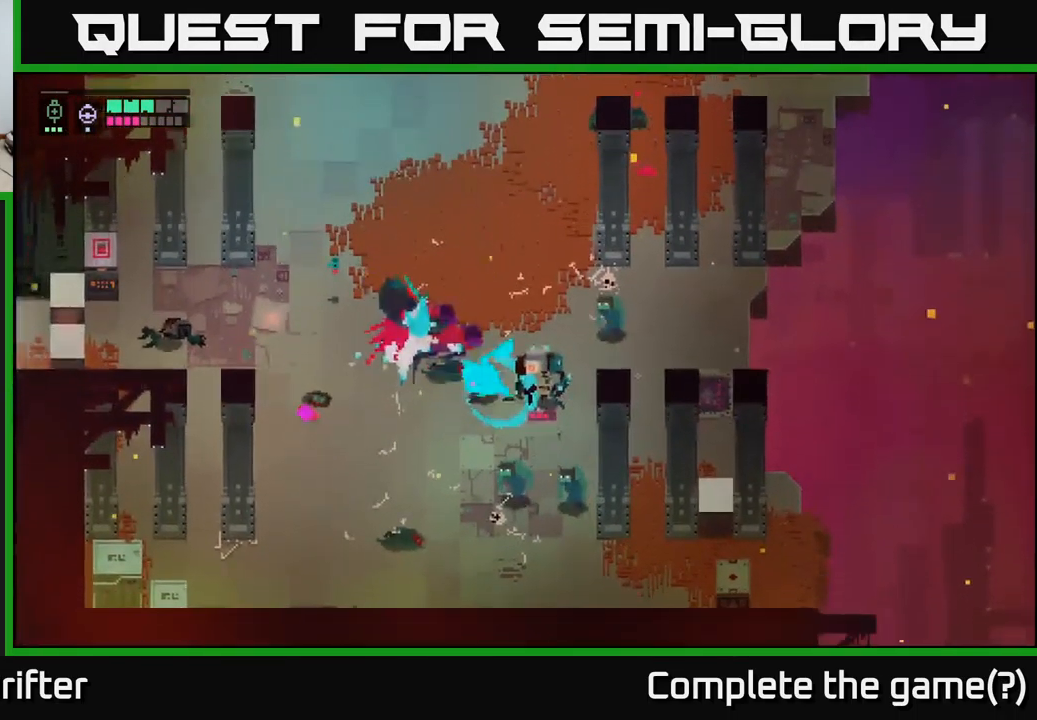
{"buttons": ["X"], "left_stick": "up", "right_stick": "center", "events": [[117, "left_stick", "center"], [417, "left_stick", "up"], [500, "X", "down"]]}
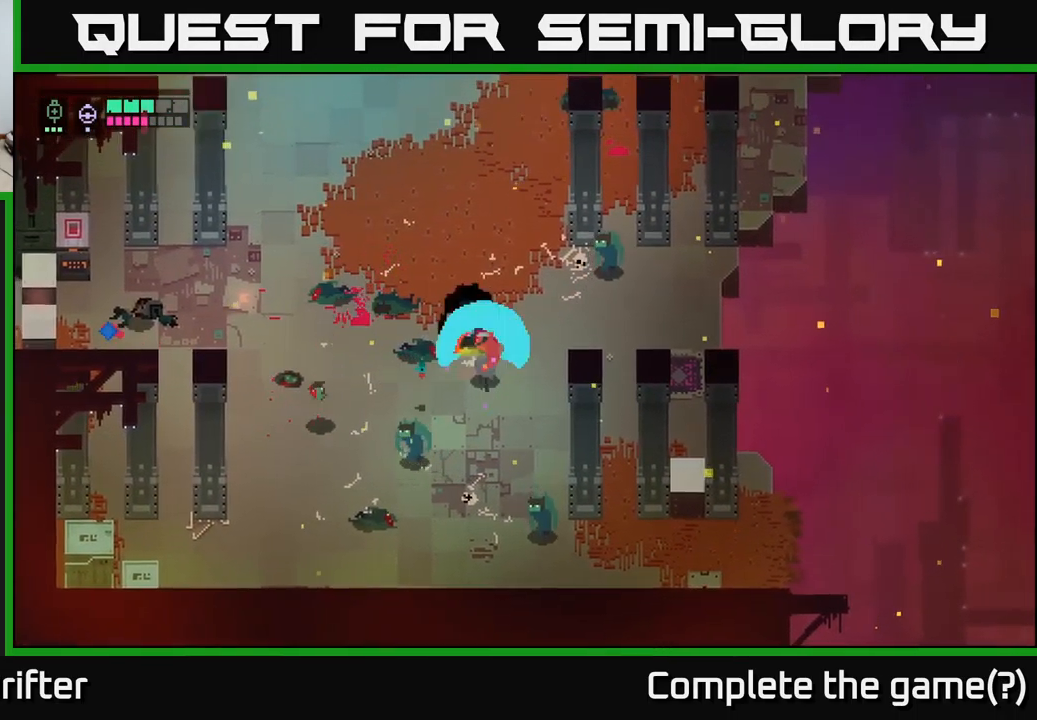
{"buttons": [], "left_stick": "center", "right_stick": "center", "events": [[100, "X", "up"], [350, "left_stick", "center"], [367, "X", "down"], [500, "X", "up"]]}
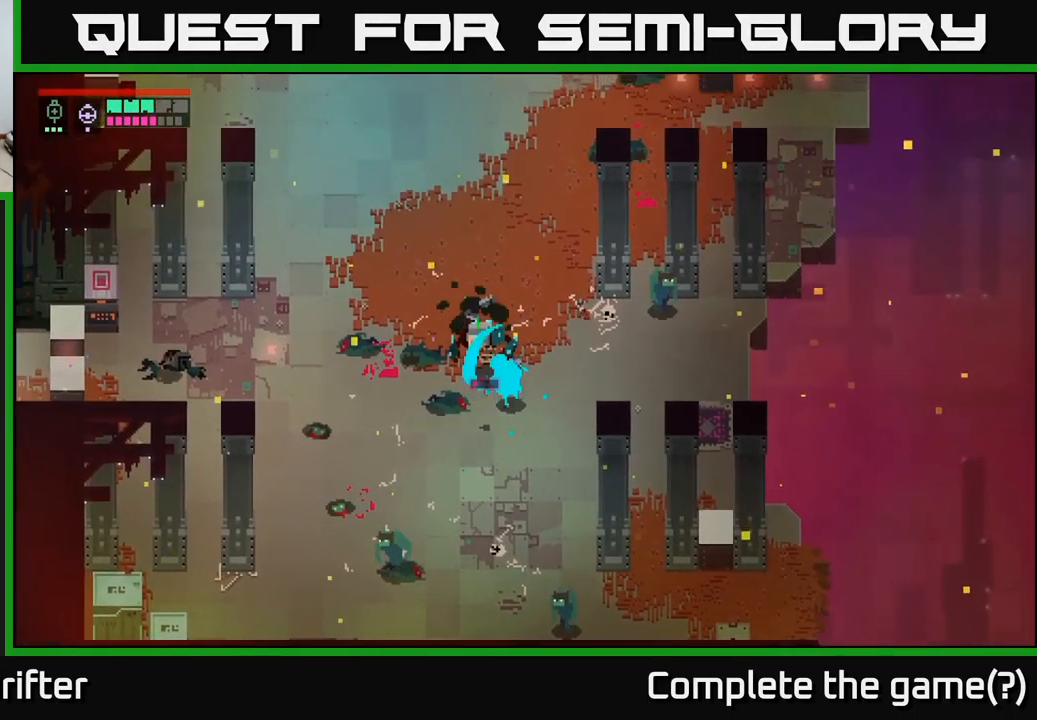
{"buttons": [], "left_stick": "up-left", "right_stick": "center", "events": [[234, "X", "down"], [350, "X", "up"], [350, "left_stick", "up-left"]]}
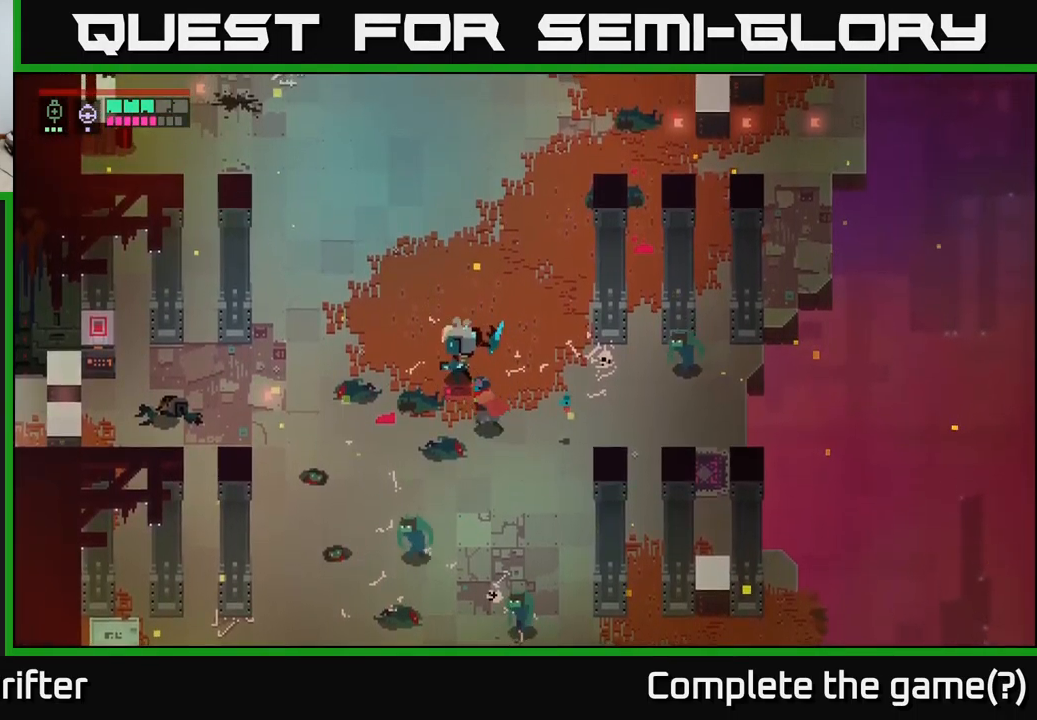
{"buttons": [], "left_stick": "up-left", "right_stick": "center", "events": [[84, "X", "down"], [184, "X", "up"]]}
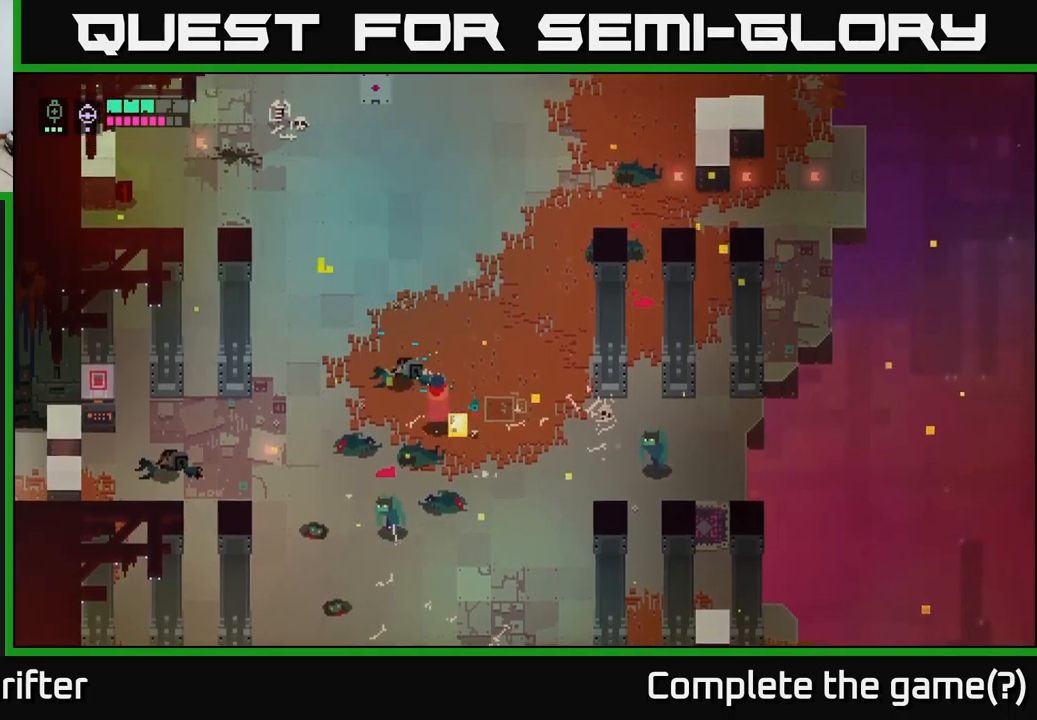
{"buttons": [], "left_stick": "down-left", "right_stick": "center", "events": [[184, "left_stick", "down-left"], [317, "X", "down"], [450, "X", "up"]]}
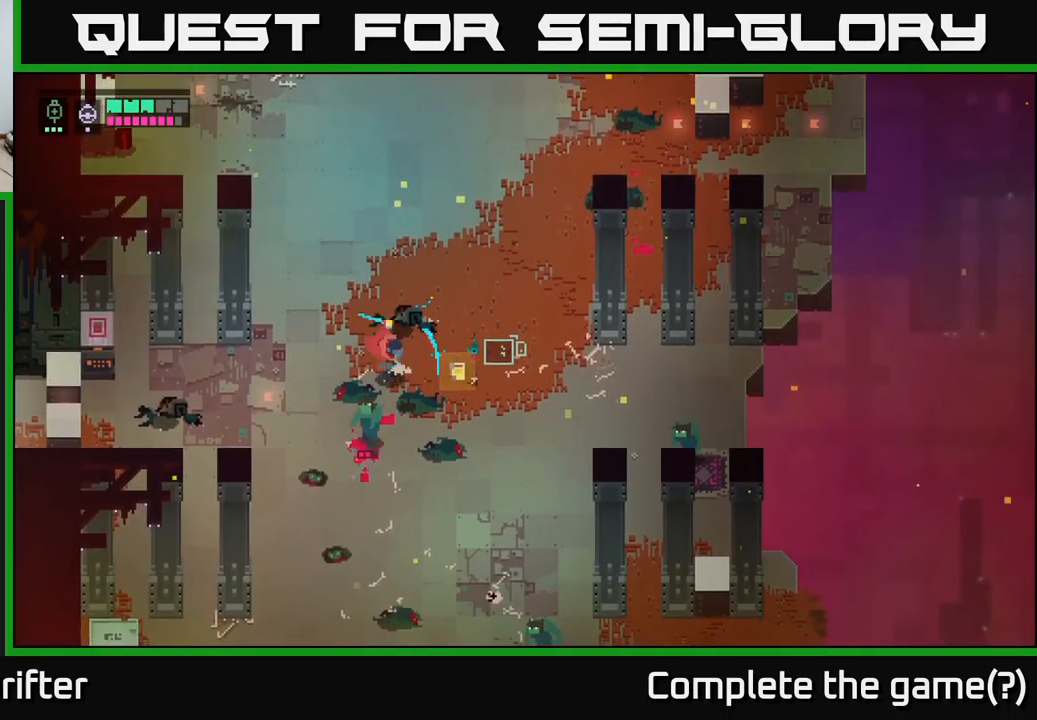
{"buttons": [], "left_stick": "down-left", "right_stick": "center", "events": [[200, "X", "down"], [217, "left_stick", "down"], [350, "X", "up"], [400, "left_stick", "down-left"]]}
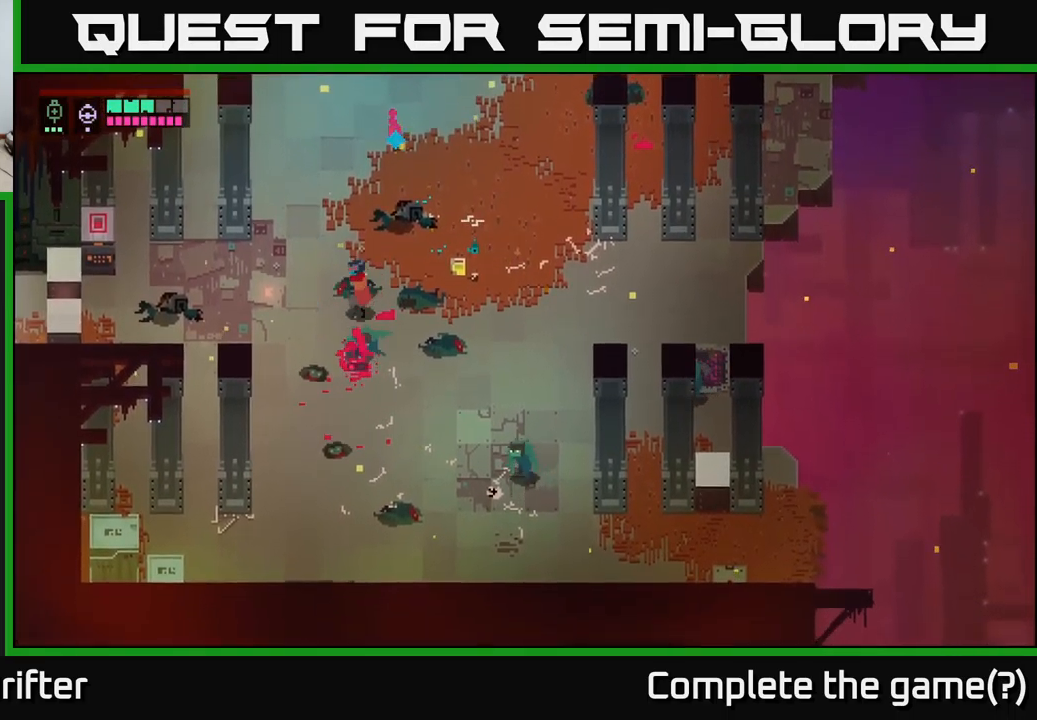
{"buttons": ["X"], "left_stick": "right", "right_stick": "center", "events": [[200, "left_stick", "left"], [350, "left_stick", "down-right"], [384, "X", "down"], [450, "left_stick", "right"]]}
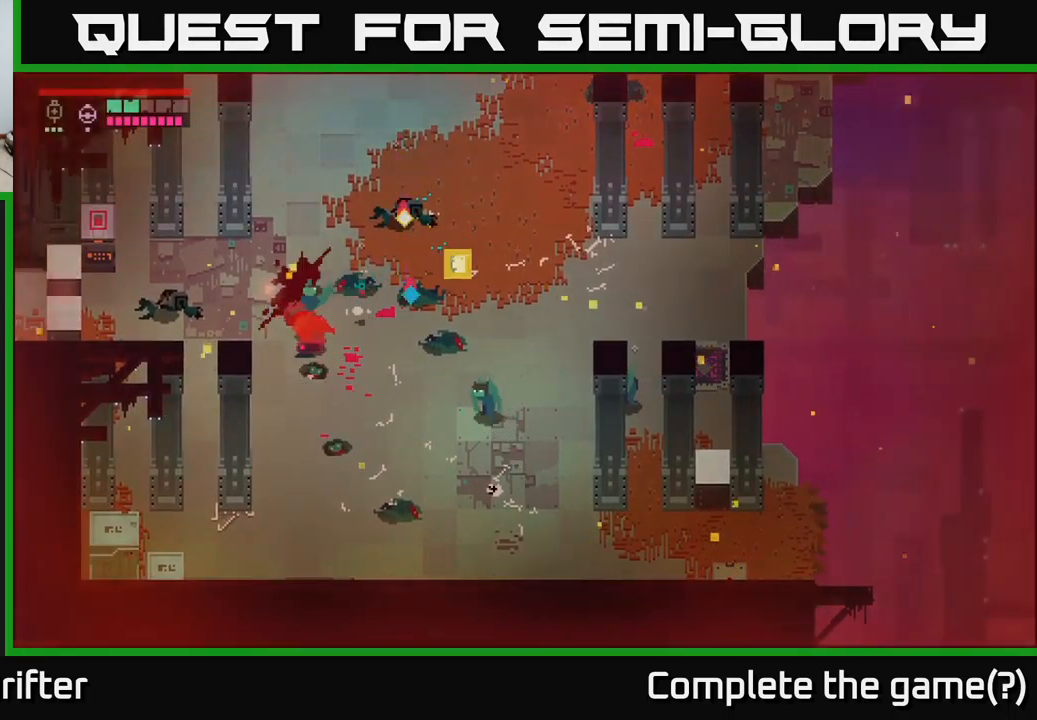
{"buttons": ["L2"], "left_stick": "up-left", "right_stick": "center", "events": [[17, "X", "up"], [284, "left_stick", "center"], [450, "left_stick", "up-left"], [484, "L2", "down"]]}
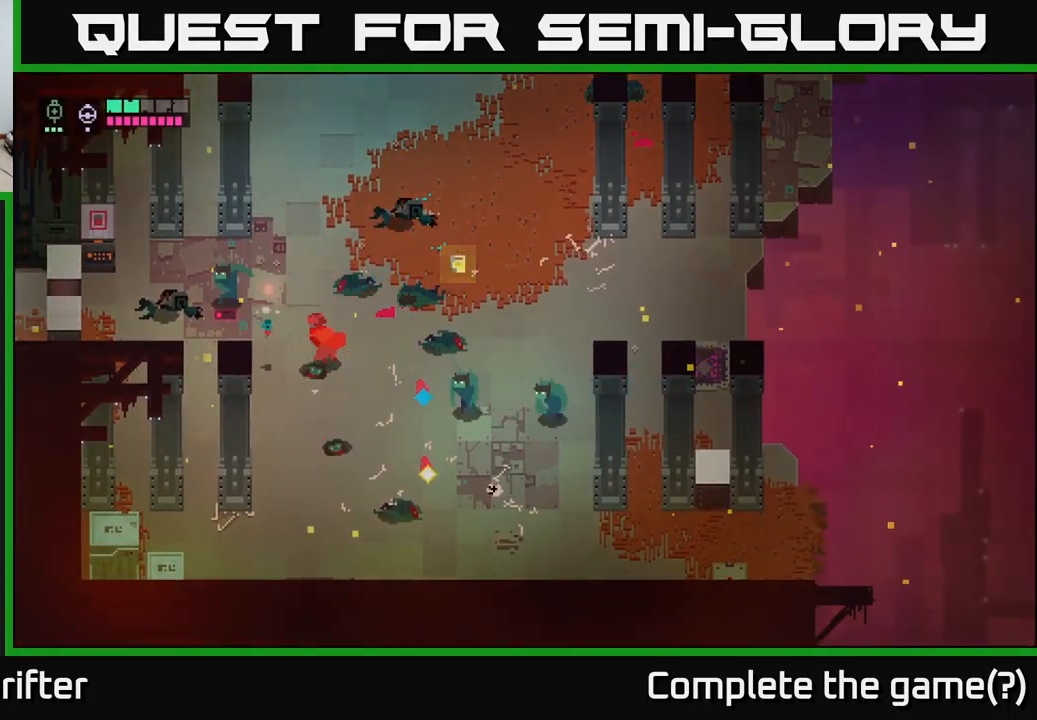
{"buttons": ["L2"], "left_stick": "down-right", "right_stick": "center", "events": [[84, "R2", "down"], [167, "R2", "up"], [284, "L2", "up"], [284, "left_stick", "right"], [417, "left_stick", "down-right"], [434, "L2", "down"]]}
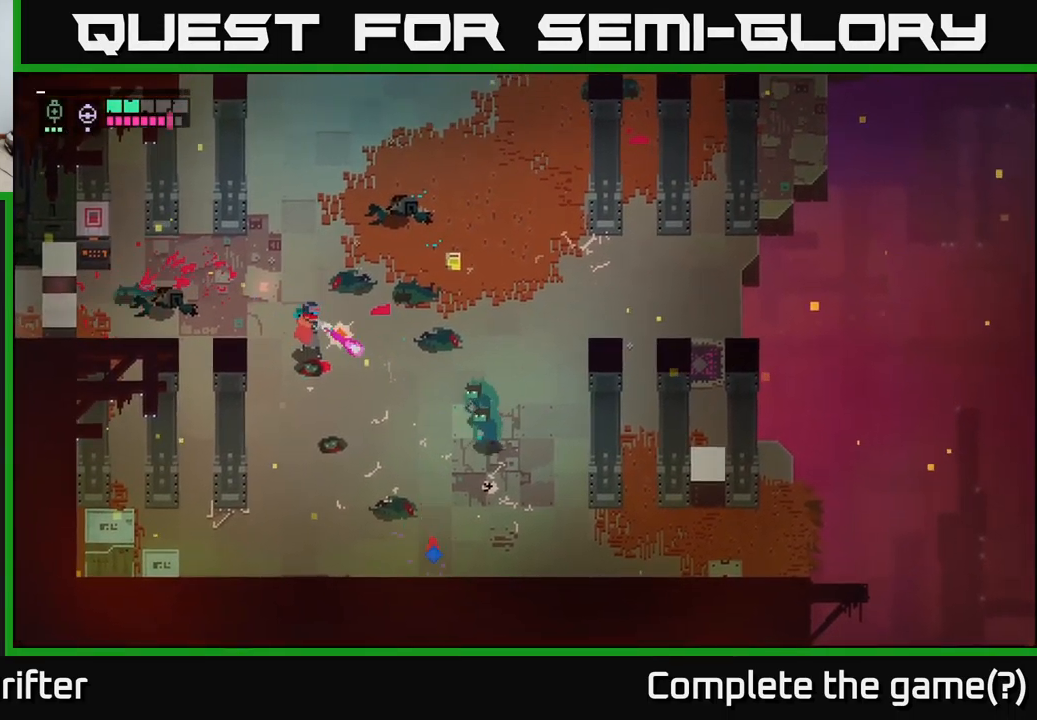
{"buttons": ["L2", "R2"], "left_stick": "down-right", "right_stick": "center", "events": [[17, "R2", "down"], [100, "R2", "up"], [217, "R2", "down"], [334, "R2", "up"], [417, "R2", "down"]]}
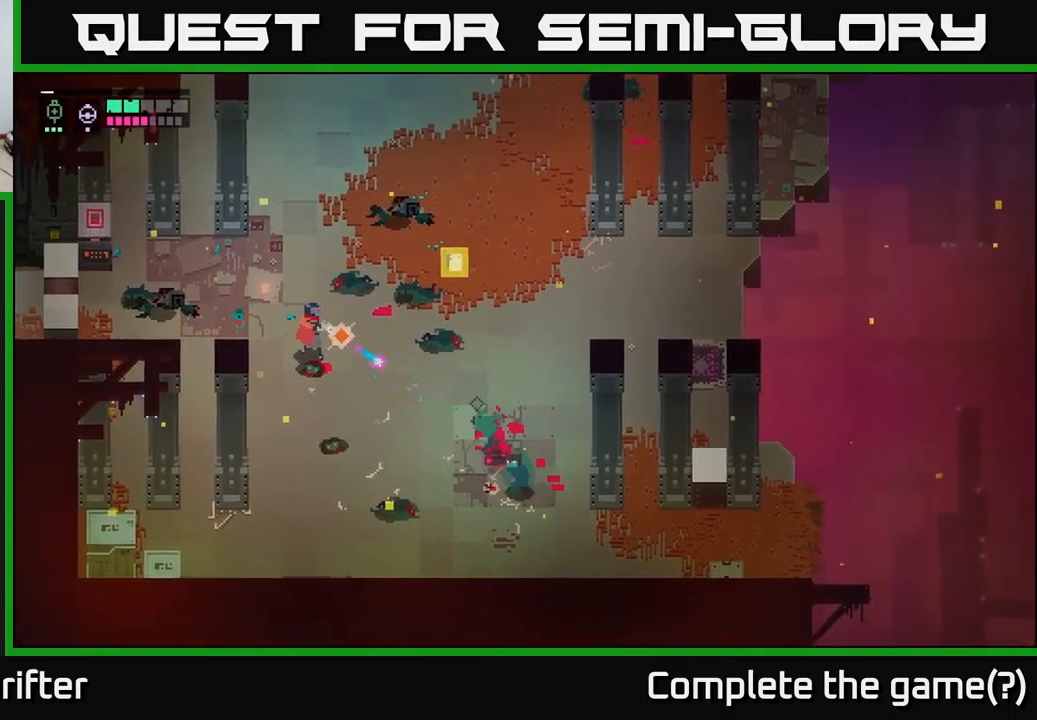
{"buttons": ["L2", "R2"], "left_stick": "down-right", "right_stick": "center", "events": [[34, "R2", "up"], [184, "R2", "down"], [334, "R2", "up"], [400, "R2", "down"]]}
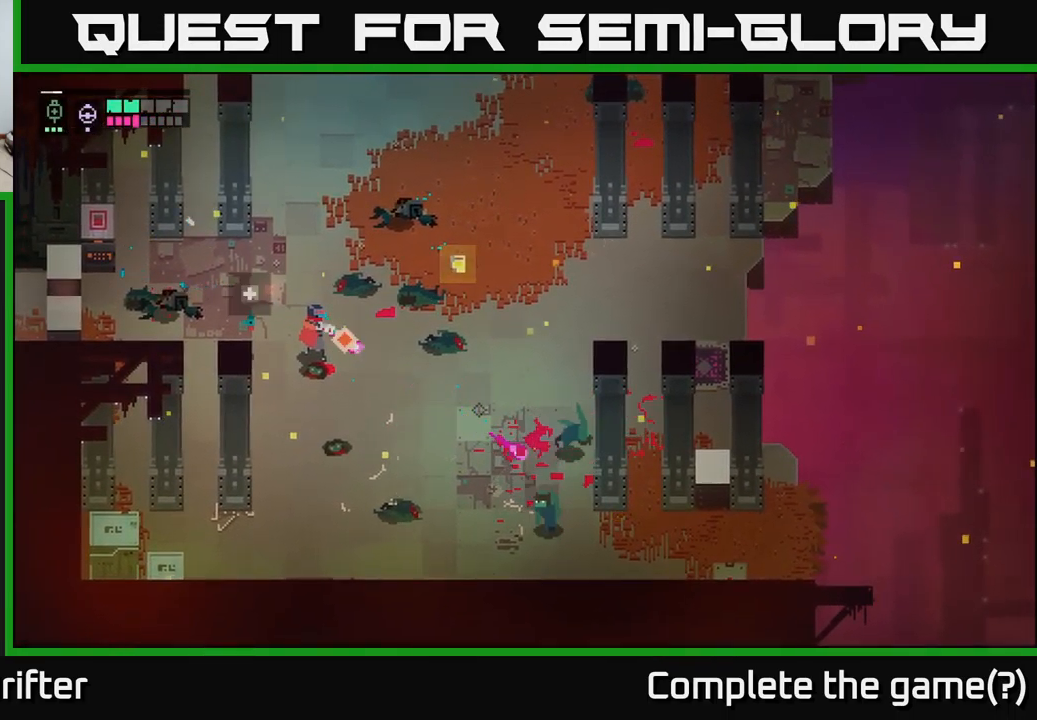
{"buttons": ["L2"], "left_stick": "down-right", "right_stick": "center", "events": [[34, "R2", "up"]]}
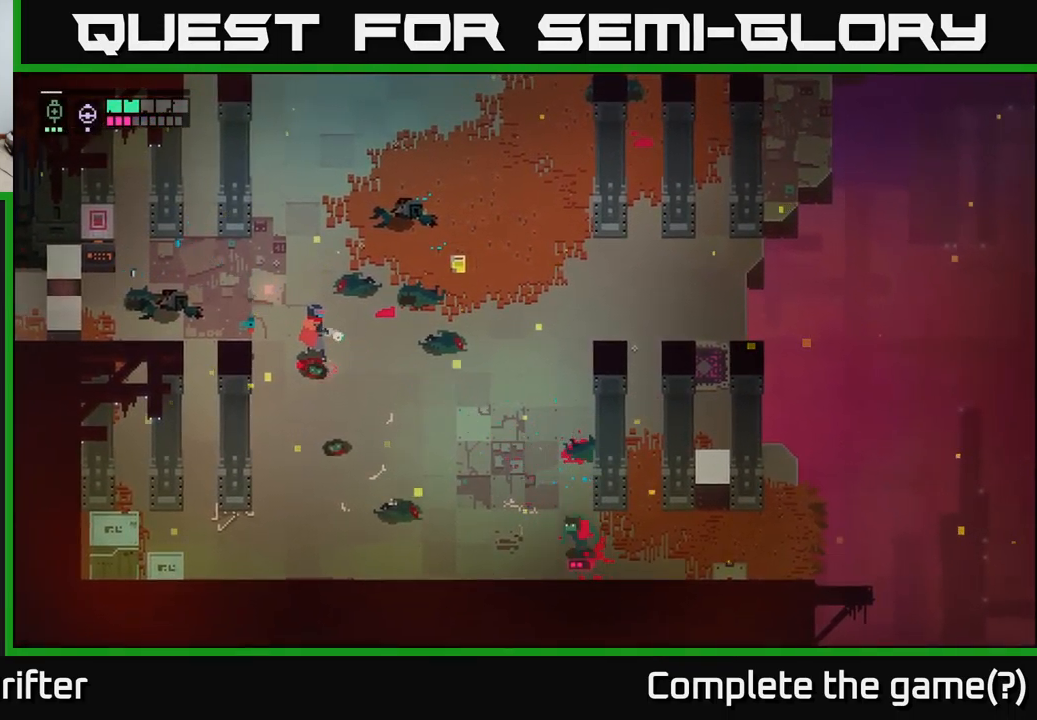
{"buttons": [], "left_stick": "down-right", "right_stick": "center", "events": [[17, "L2", "up"]]}
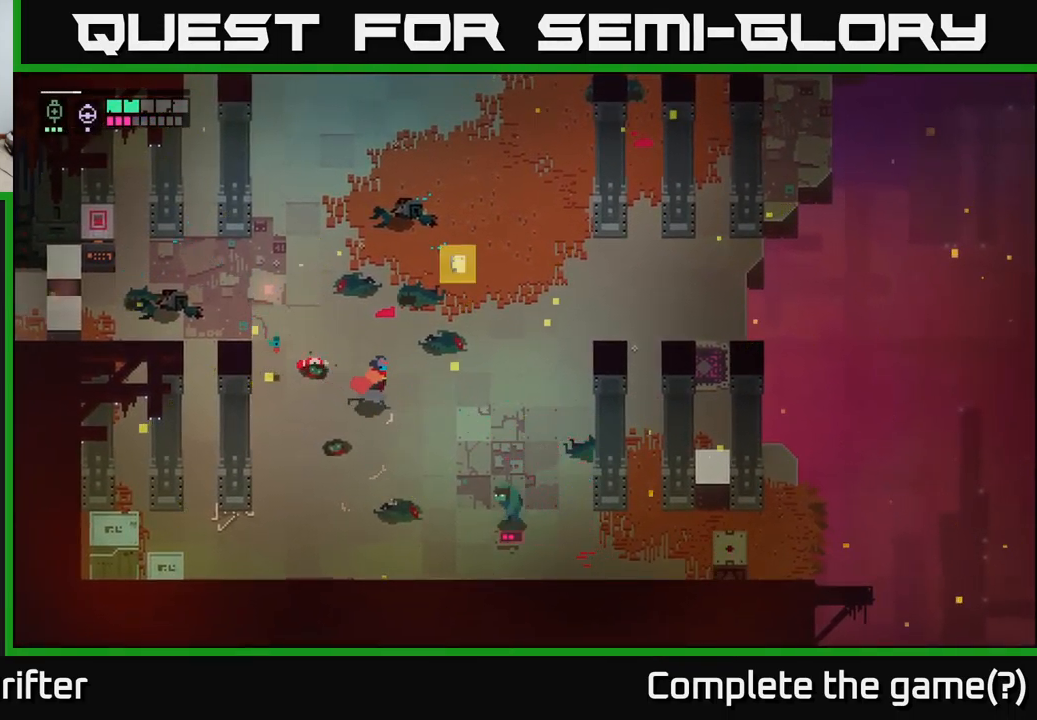
{"buttons": [], "left_stick": "center", "right_stick": "center", "events": [[100, "A", "down"], [100, "X", "down"], [217, "X", "up"], [250, "A", "up"], [350, "left_stick", "center"]]}
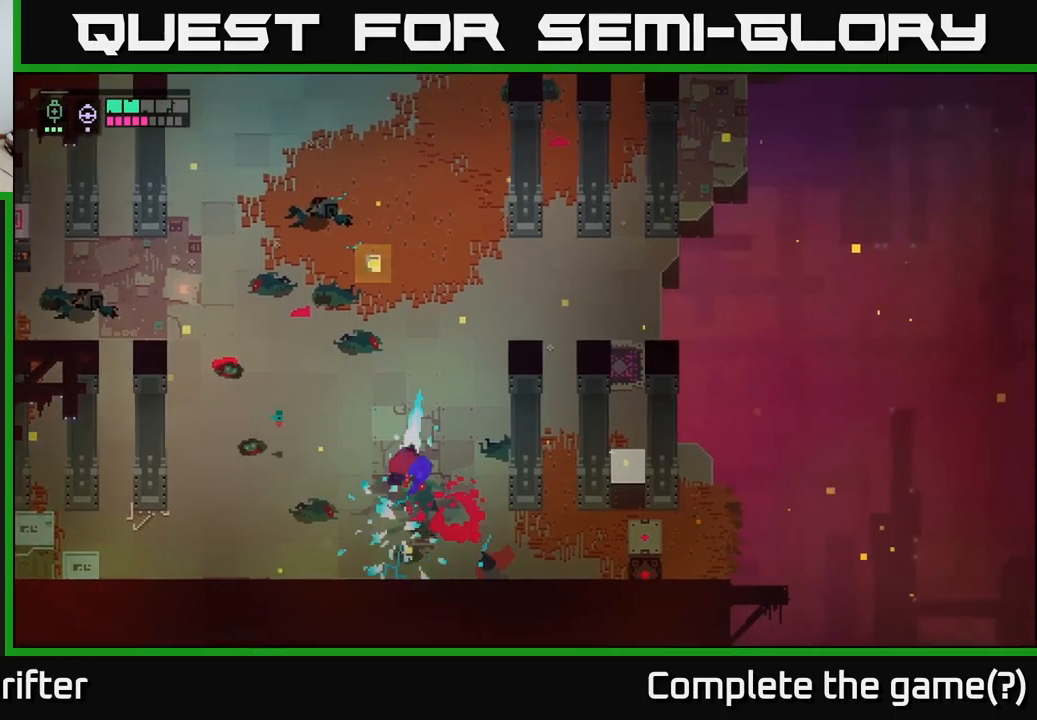
{"buttons": [], "left_stick": "up-left", "right_stick": "center", "events": [[50, "left_stick", "up-left"], [267, "A", "down"], [383, "A", "up"]]}
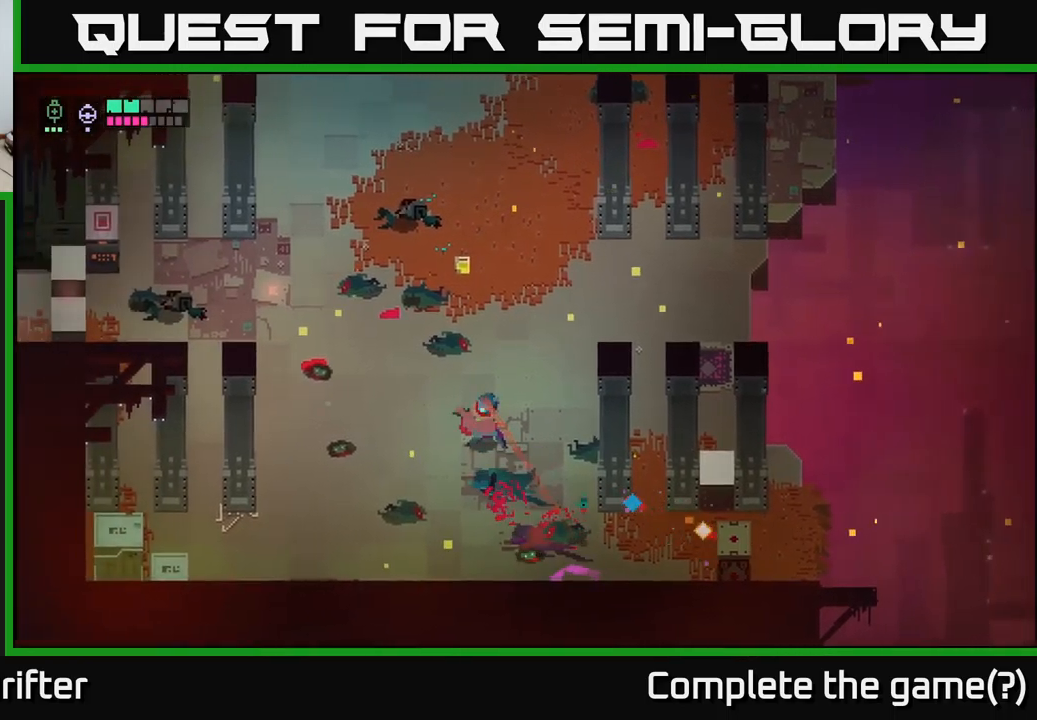
{"buttons": [], "left_stick": "up-right", "right_stick": "center", "events": [[133, "left_stick", "left"], [250, "left_stick", "up-left"], [500, "left_stick", "up-right"]]}
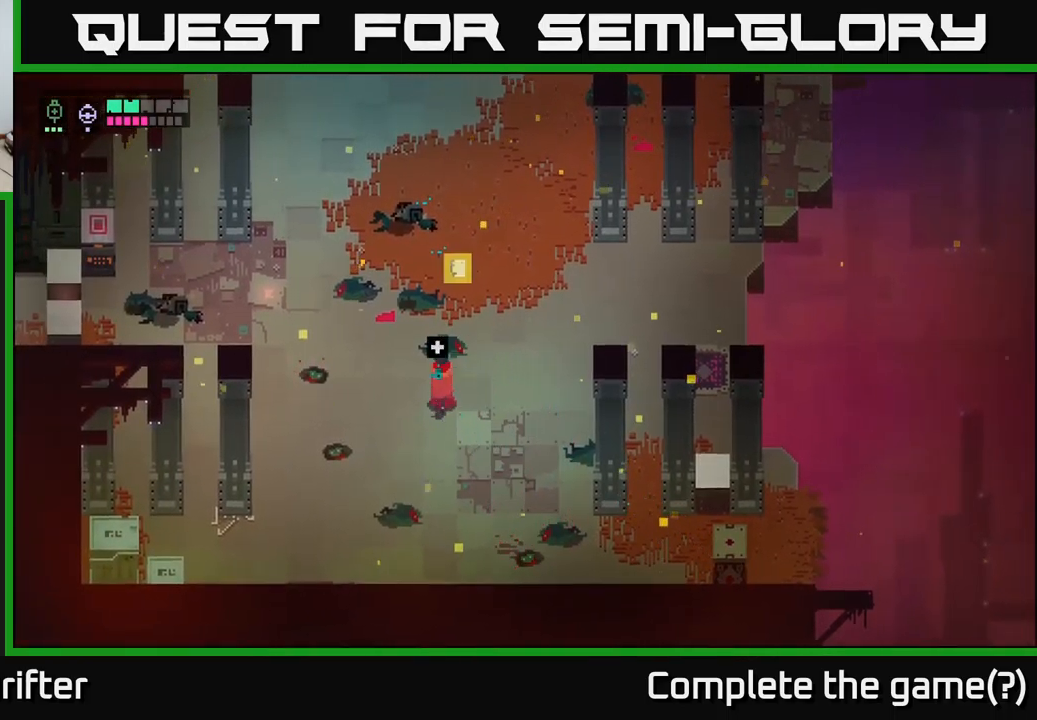
{"buttons": ["Y"], "left_stick": "up", "right_stick": "center", "events": [[200, "left_stick", "up"], [500, "Y", "down"]]}